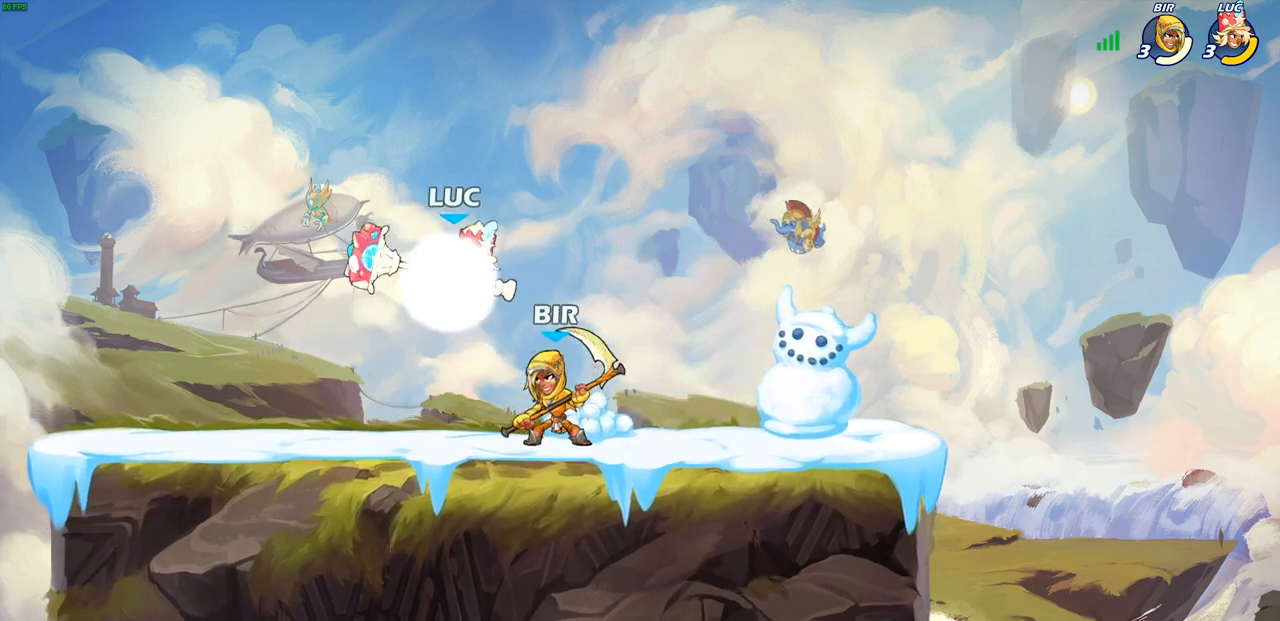
Gameplay with a controller (PlayStation layout); each line is a JSON object with the inputs held at the frame after it (dt_ms = milliseconds from this image to that frame). "events" lists button and stick changes between this image and that frame as [ms after this image, input, new state], when the widget could be followed in between.
{"dt_ms": 500, "buttons": [], "left_stick": "center", "right_stick": "center", "events": [[117, "SQUARE", "down"], [150, "R1", "up"], [150, "R2", "up"], [183, "left_stick", "down-right"], [217, "SQUARE", "up"], [317, "SQUARE", "down"], [367, "left_stick", "center"], [400, "SQUARE", "up"]]}
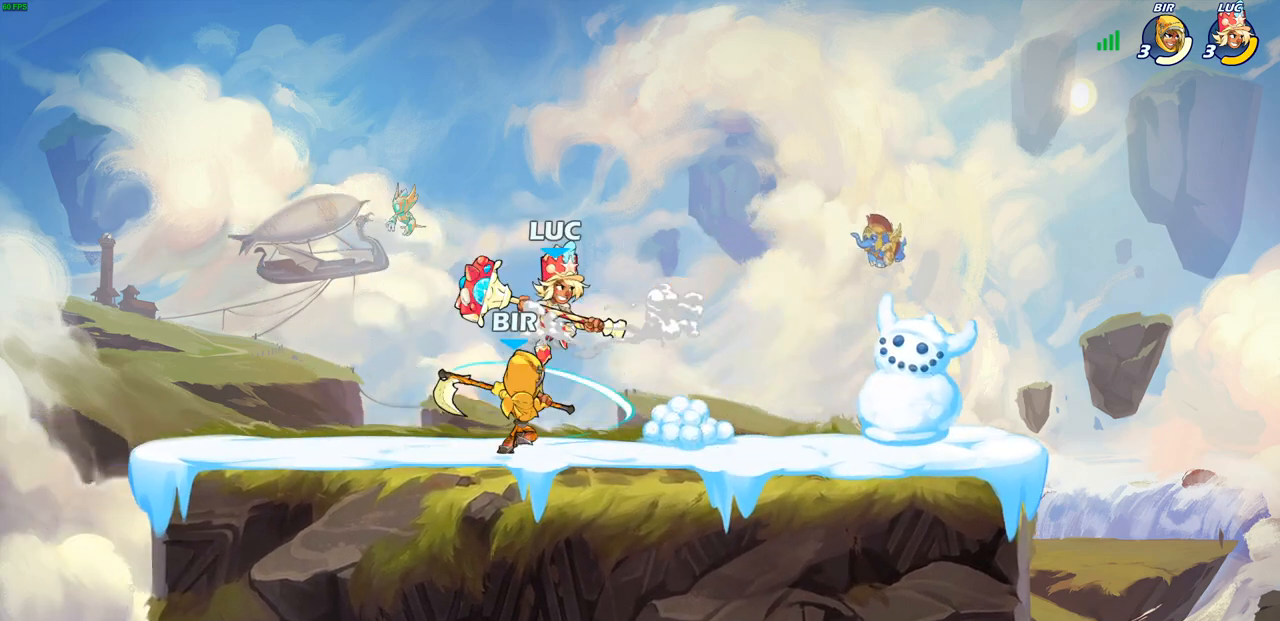
{"dt_ms": 500, "buttons": [], "left_stick": "center", "right_stick": "center", "events": [[200, "SQUARE", "down"], [283, "SQUARE", "up"], [383, "SQUARE", "down"], [467, "SQUARE", "up"]]}
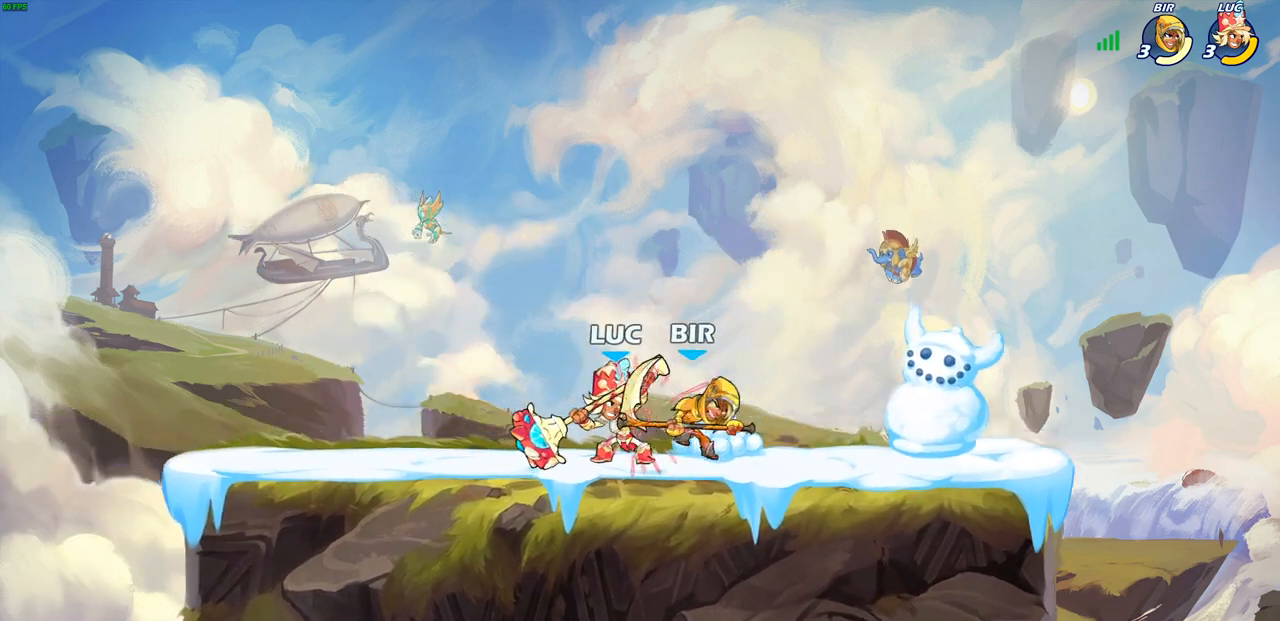
{"dt_ms": 500, "buttons": [], "left_stick": "center", "right_stick": "center", "events": [[50, "SQUARE", "down"], [133, "SQUARE", "up"], [217, "SQUARE", "down"], [300, "SQUARE", "up"], [400, "SQUARE", "down"], [500, "SQUARE", "up"]]}
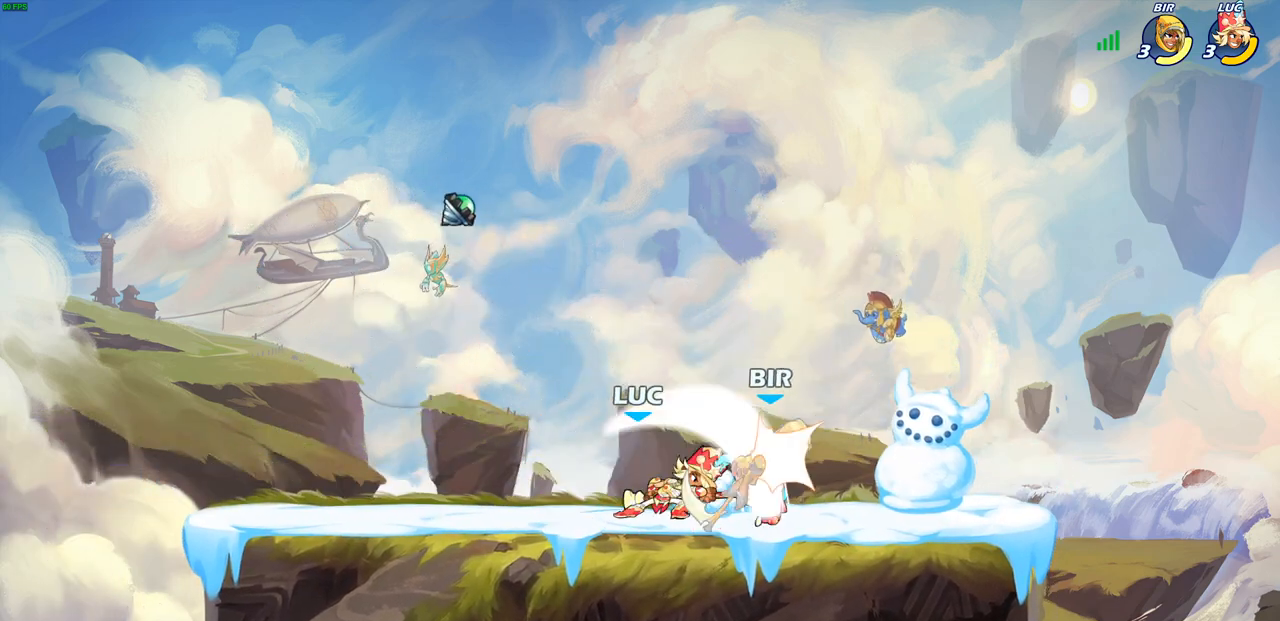
{"dt_ms": 500, "buttons": [], "left_stick": "right", "right_stick": "center", "events": [[133, "left_stick", "right"], [300, "R1", "down"], [300, "R2", "down"], [333, "CIRCLE", "down"], [417, "CIRCLE", "up"], [417, "R1", "up"], [417, "R2", "up"]]}
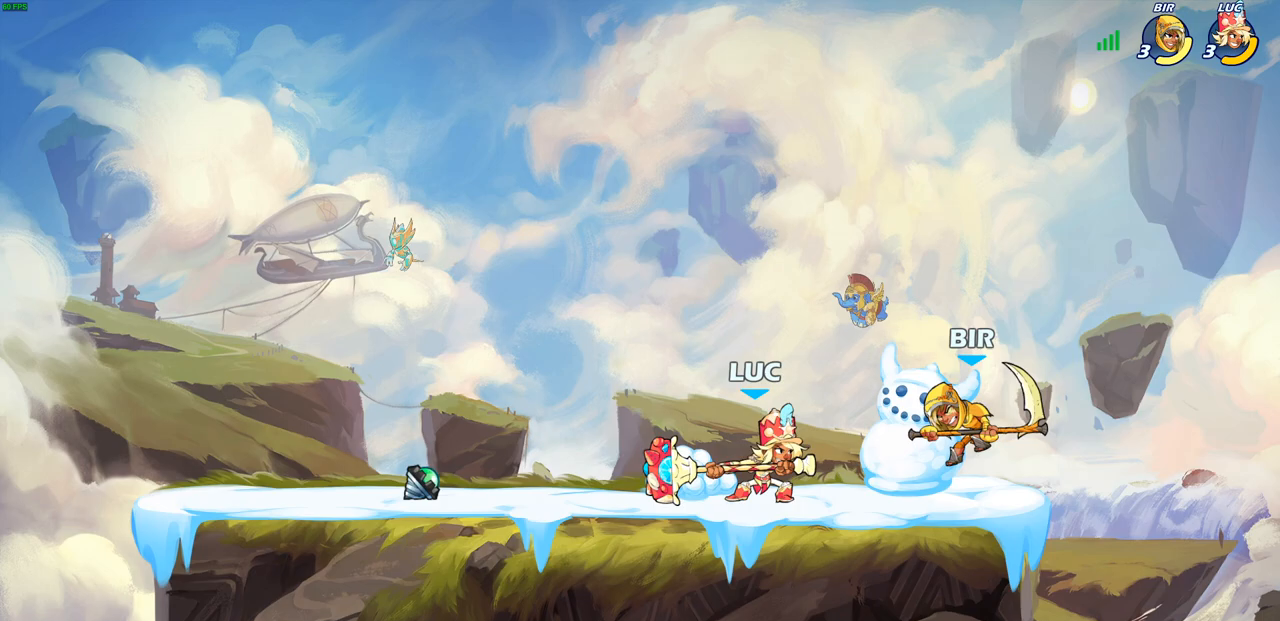
{"dt_ms": 500, "buttons": [], "left_stick": "center", "right_stick": "center", "events": [[100, "left_stick", "center"]]}
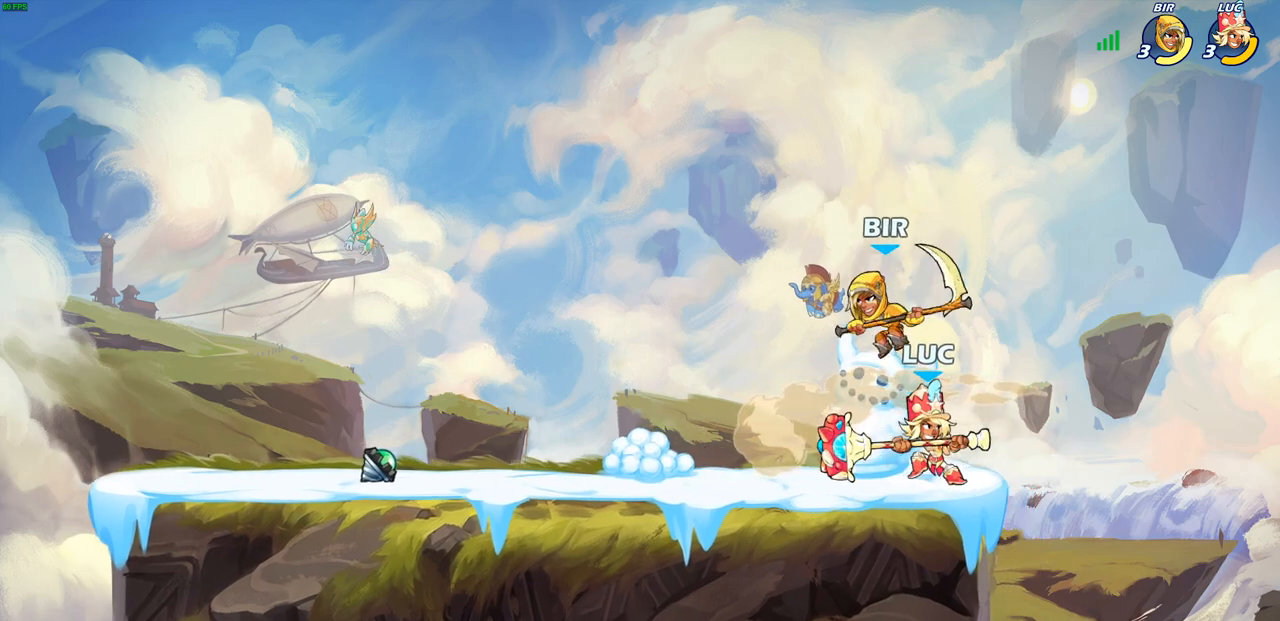
{"dt_ms": 500, "buttons": [], "left_stick": "center", "right_stick": "center", "events": [[67, "left_stick", "left"], [117, "left_stick", "down-left"], [167, "SQUARE", "down"], [250, "SQUARE", "up"], [283, "left_stick", "center"]]}
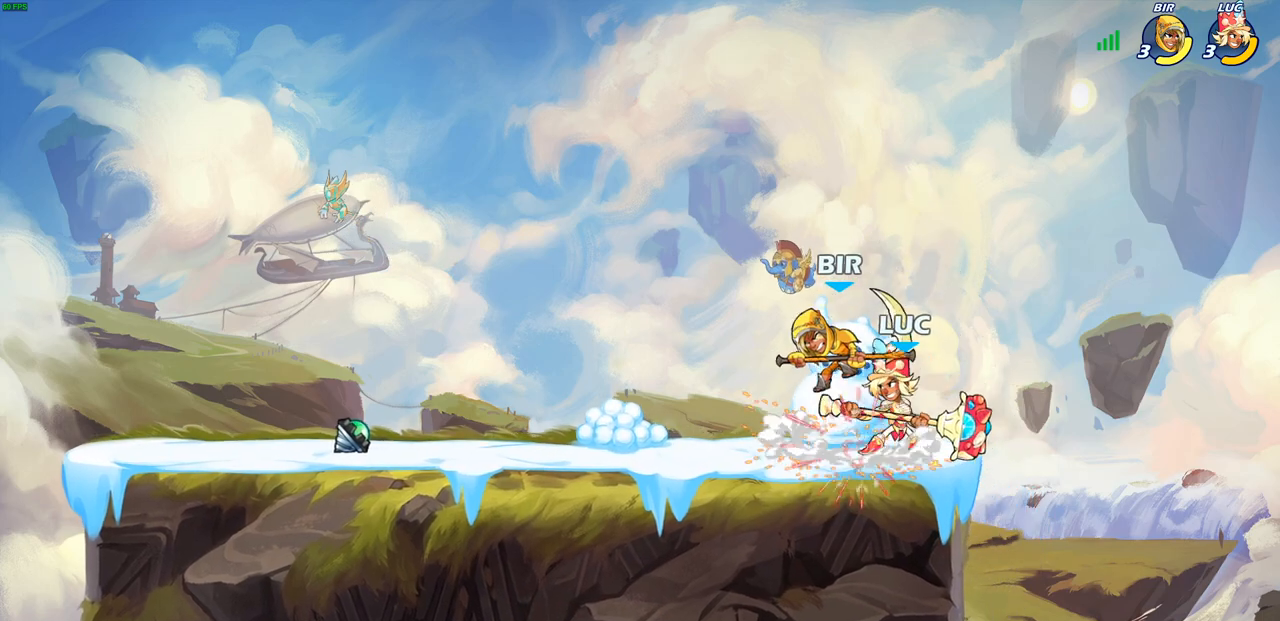
{"dt_ms": 500, "buttons": ["SQUARE"], "left_stick": "center", "right_stick": "center", "events": [[50, "SQUARE", "down"], [83, "left_stick", "left"], [117, "SQUARE", "up"], [167, "left_stick", "center"], [250, "SQUARE", "down"], [333, "SQUARE", "up"], [433, "SQUARE", "down"]]}
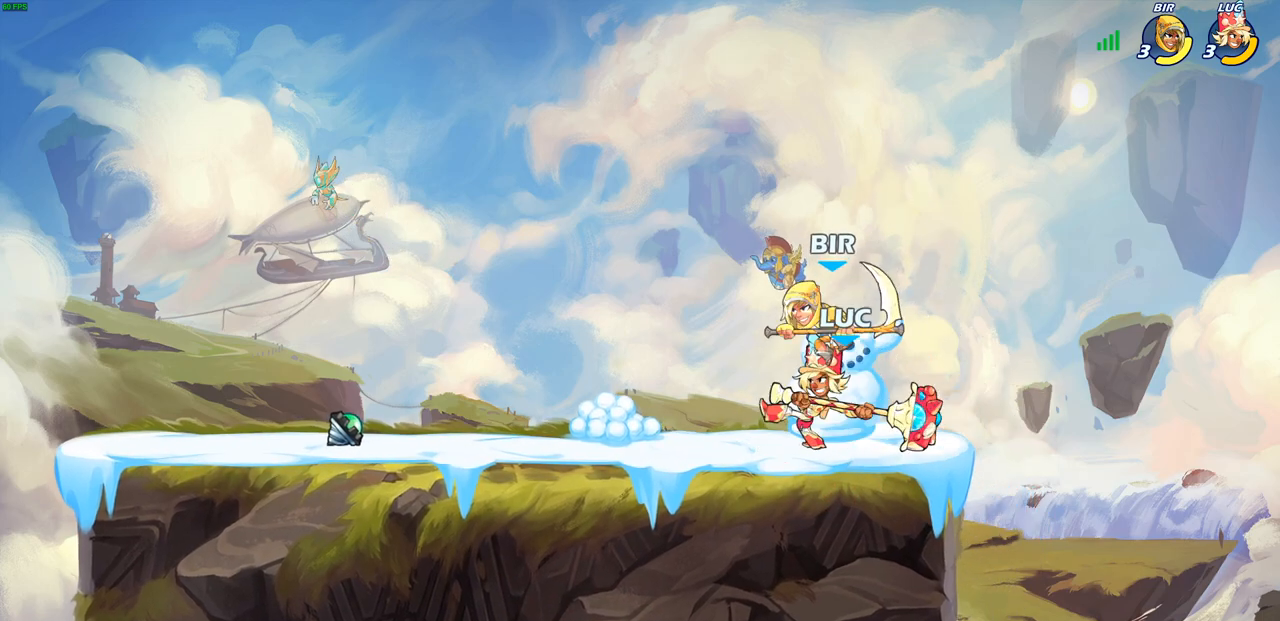
{"dt_ms": 500, "buttons": ["R2"], "left_stick": "center", "right_stick": "center", "events": [[50, "SQUARE", "up"], [317, "R1", "down"], [317, "R2", "down"], [483, "R1", "up"]]}
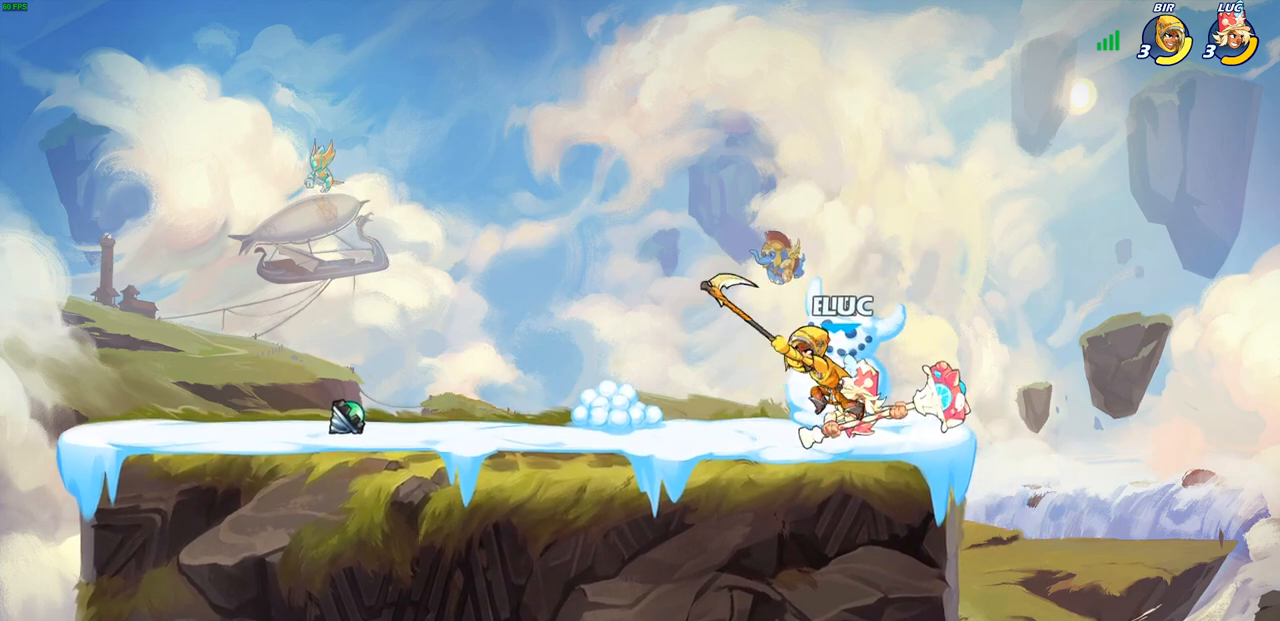
{"dt_ms": 500, "buttons": ["CIRCLE"], "left_stick": "center", "right_stick": "center", "events": [[50, "left_stick", "down"], [83, "R2", "up"], [100, "SQUARE", "down"], [183, "SQUARE", "up"], [217, "left_stick", "center"], [450, "CIRCLE", "down"]]}
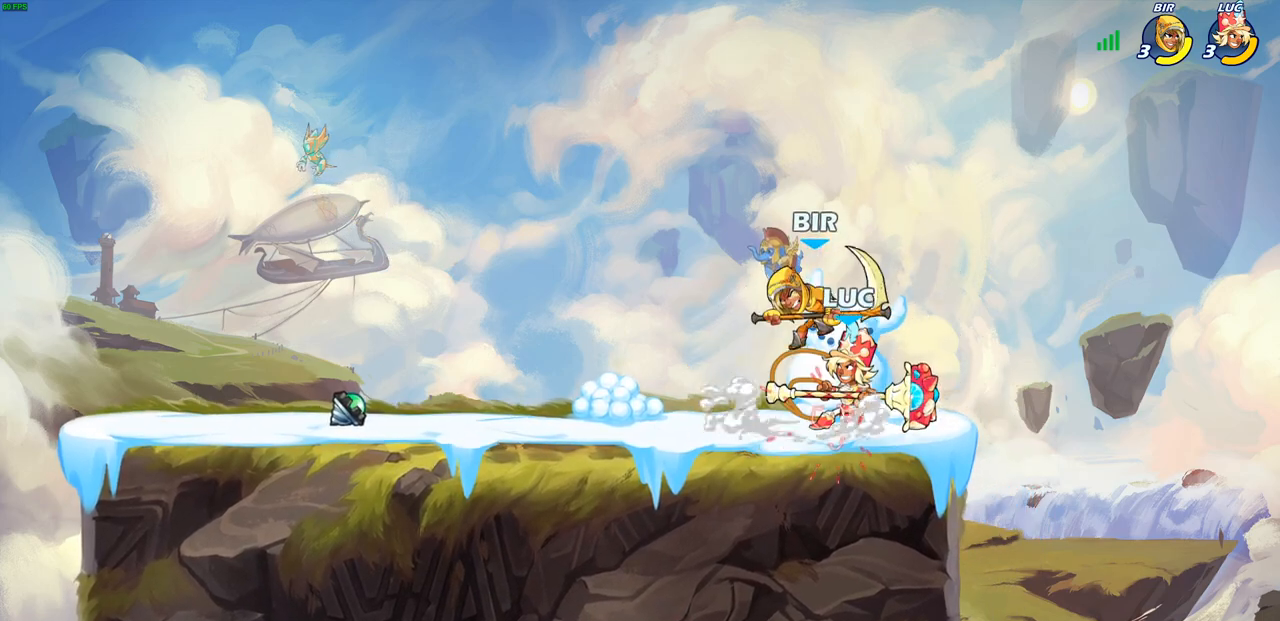
{"dt_ms": 500, "buttons": [], "left_stick": "center", "right_stick": "center", "events": [[17, "CIRCLE", "up"]]}
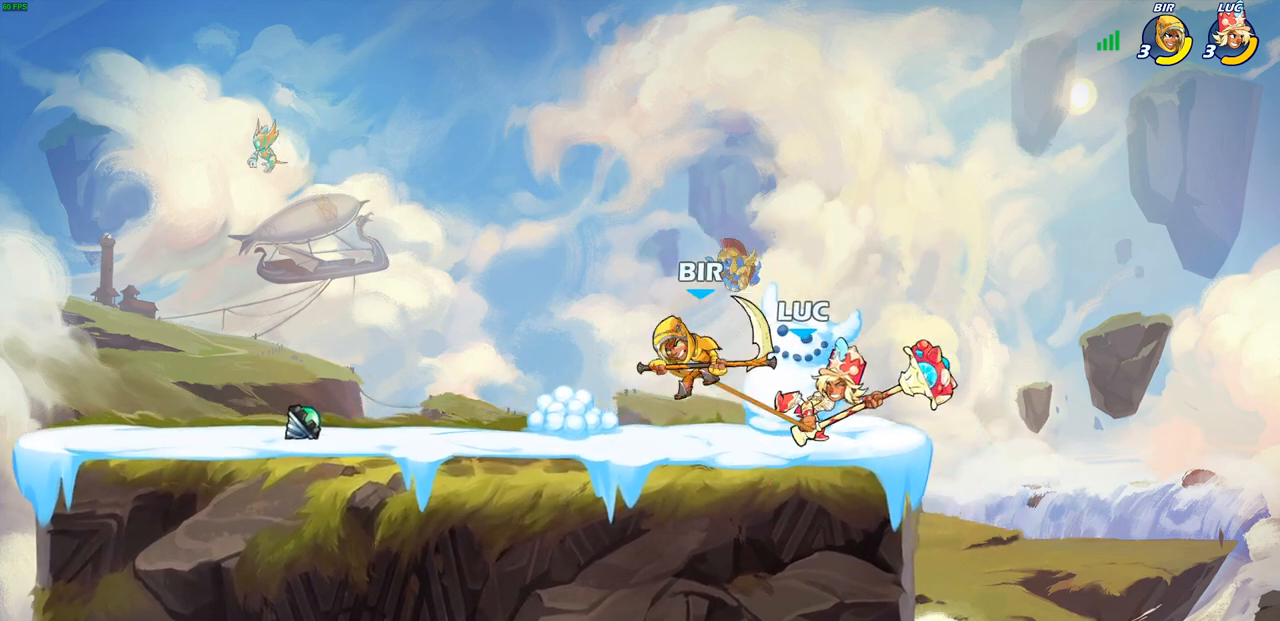
{"dt_ms": 500, "buttons": [], "left_stick": "center", "right_stick": "center", "events": []}
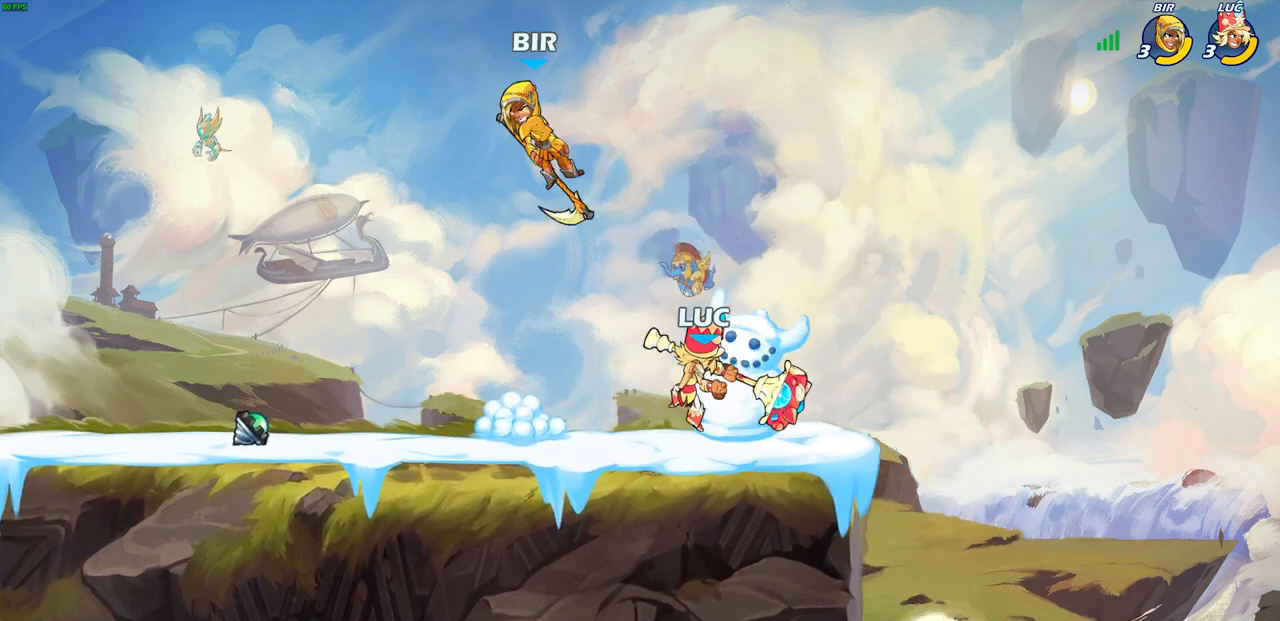
{"dt_ms": 500, "buttons": [], "left_stick": "center", "right_stick": "center", "events": []}
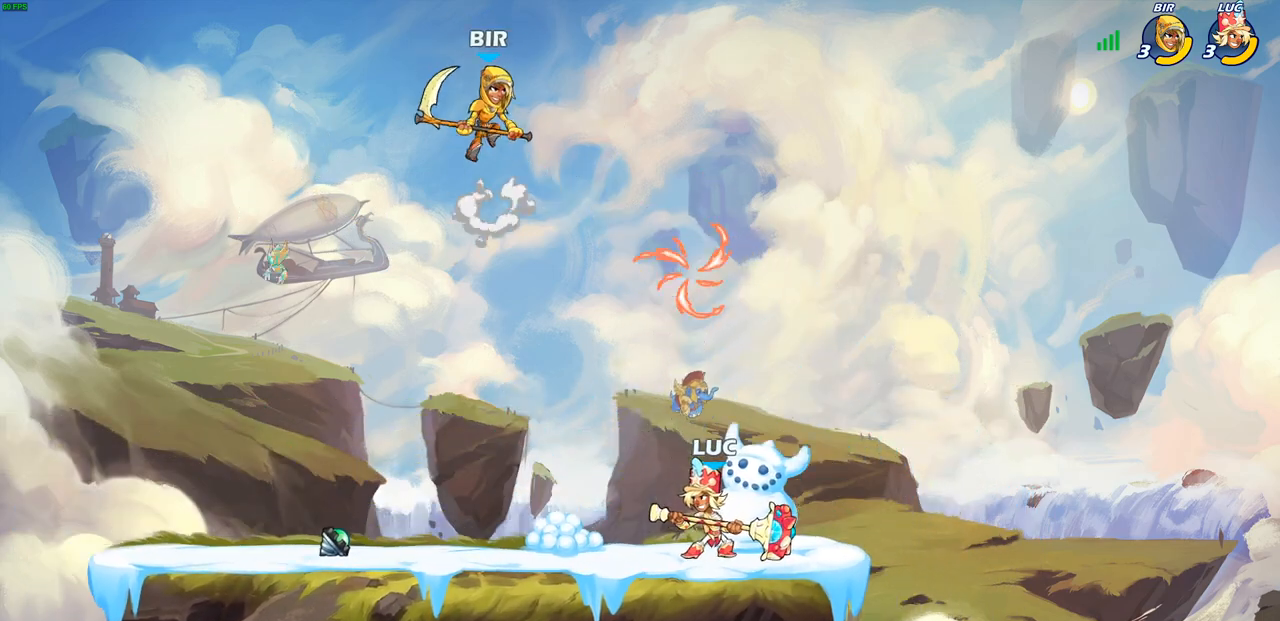
{"dt_ms": 1000, "buttons": [], "left_stick": "center", "right_stick": "center"}
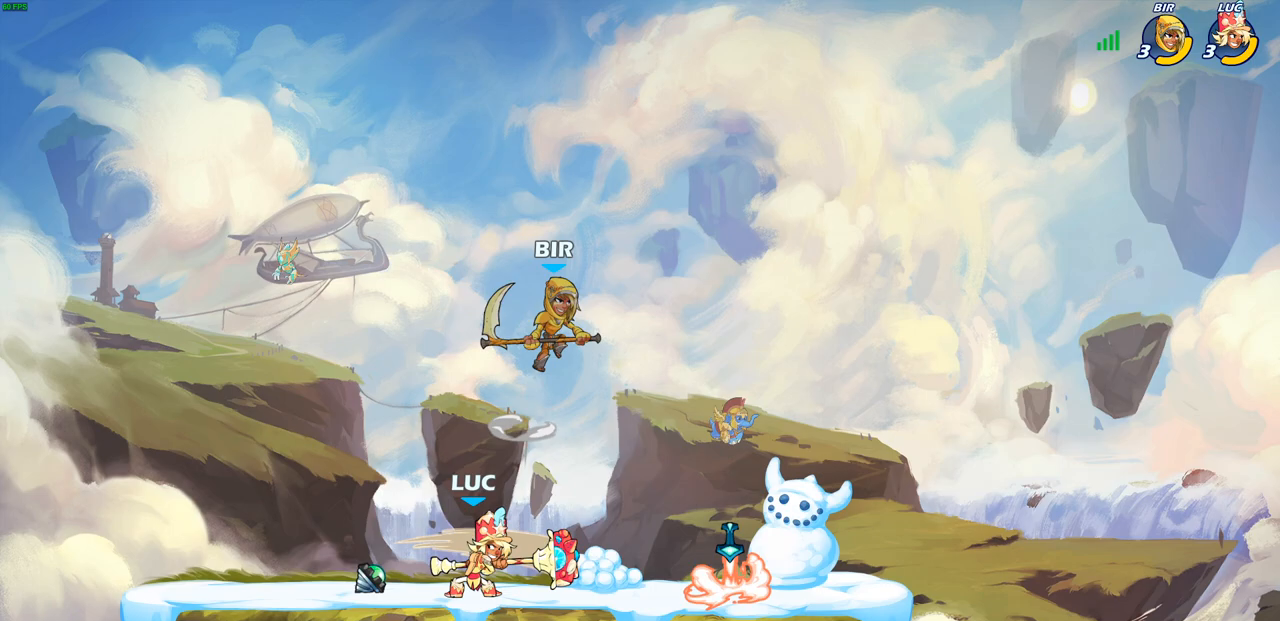
{"dt_ms": 500, "buttons": [], "left_stick": "up-left", "right_stick": "center", "events": [[417, "left_stick", "up-left"]]}
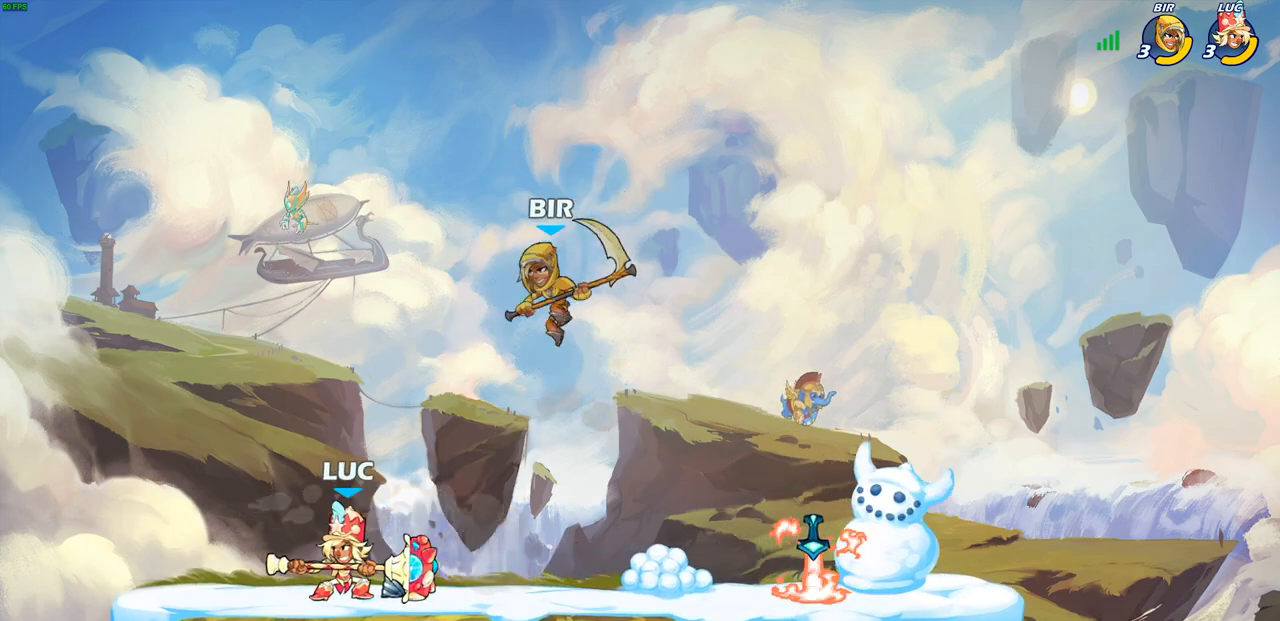
{"dt_ms": 500, "buttons": ["SQUARE"], "left_stick": "down-left", "right_stick": "center", "events": [[67, "left_stick", "up-right"], [150, "left_stick", "center"], [167, "R1", "down"], [167, "R2", "down"], [417, "R1", "up"], [417, "R2", "up"], [417, "left_stick", "down-left"], [500, "SQUARE", "down"]]}
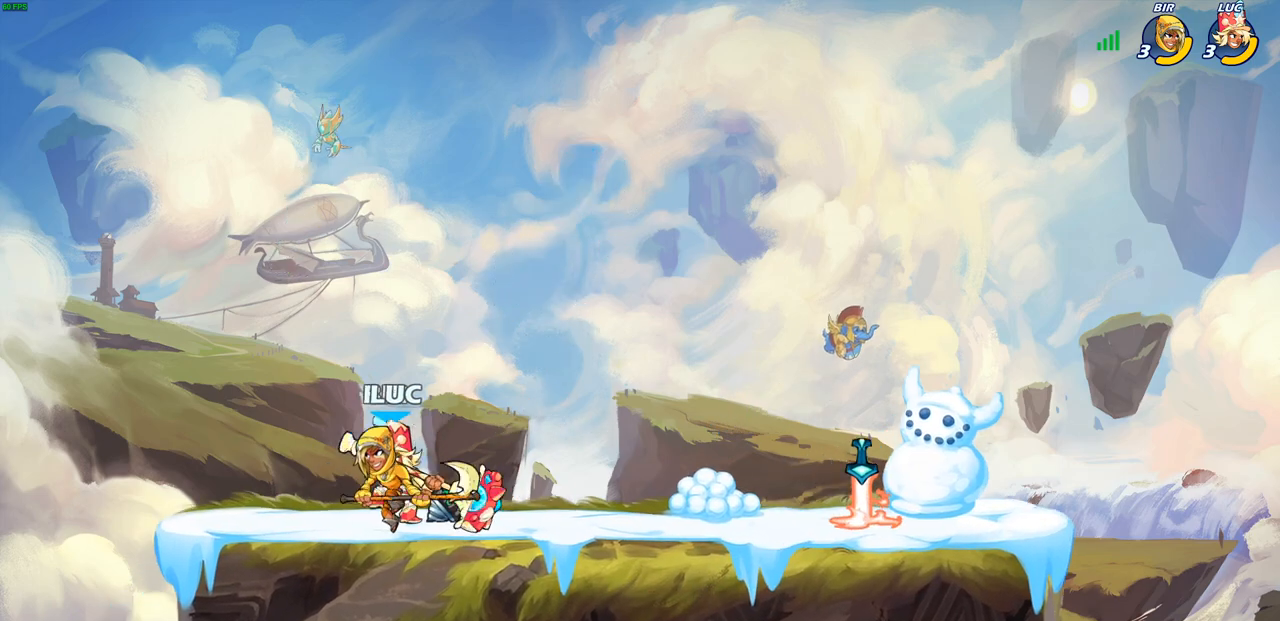
{"dt_ms": 500, "buttons": [], "left_stick": "center", "right_stick": "center", "events": [[83, "SQUARE", "up"], [133, "left_stick", "center"], [300, "left_stick", "left"], [317, "CROSS", "down"], [333, "SQUARE", "down"], [350, "CROSS", "up"], [350, "right_stick", "down-left"], [383, "SQUARE", "up"], [400, "left_stick", "center"], [400, "right_stick", "center"]]}
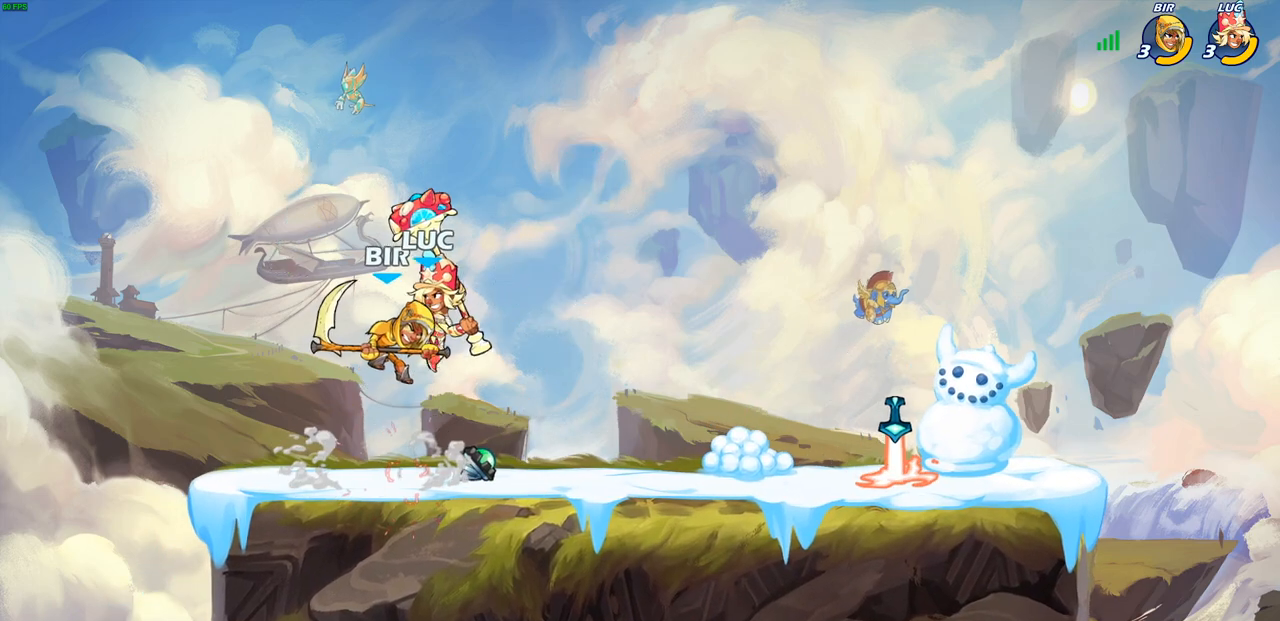
{"dt_ms": 500, "buttons": [], "left_stick": "right", "right_stick": "center", "events": [[250, "left_stick", "right"]]}
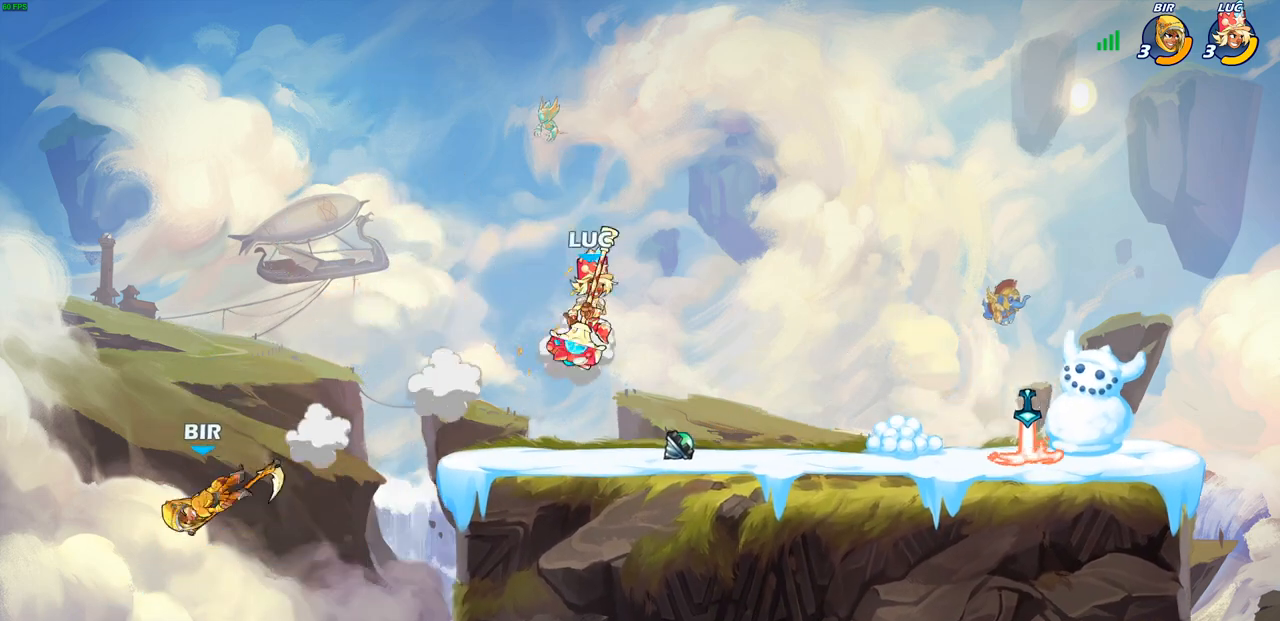
{"dt_ms": 500, "buttons": ["CIRCLE"], "left_stick": "left", "right_stick": "center", "events": [[100, "left_stick", "left"], [283, "R2", "down"], [317, "CIRCLE", "down"], [400, "R1", "down"], [483, "R1", "up"], [483, "R2", "up"]]}
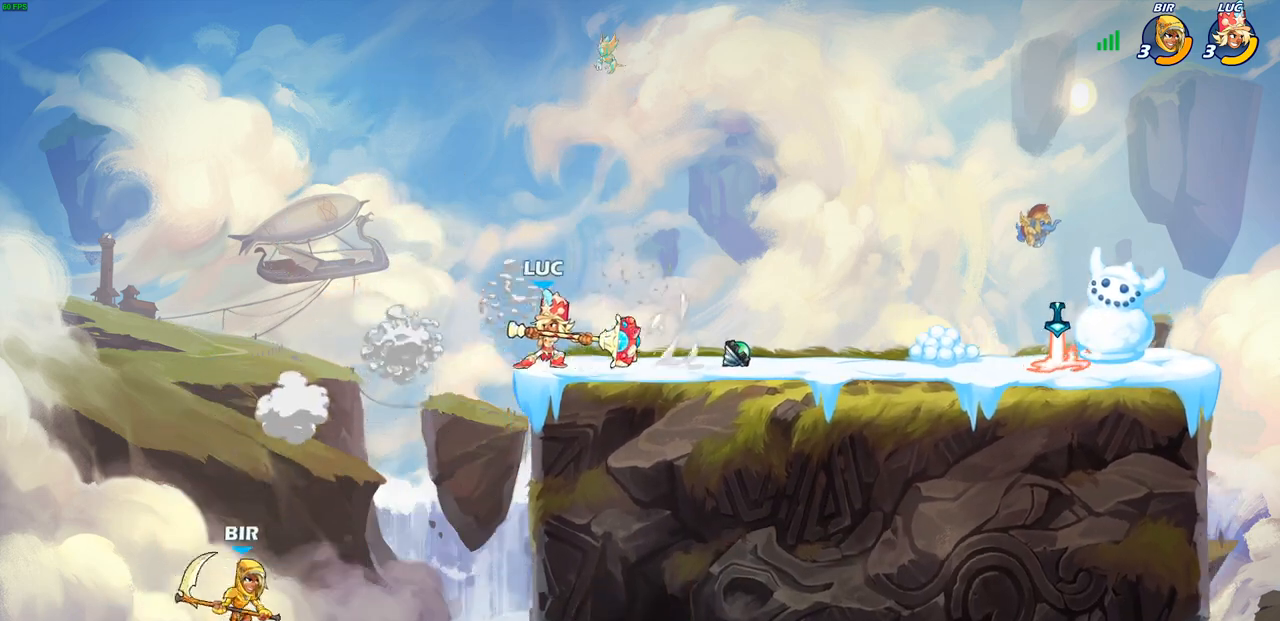
{"dt_ms": 500, "buttons": [], "left_stick": "center", "right_stick": "center", "events": [[167, "left_stick", "center"], [300, "CIRCLE", "up"]]}
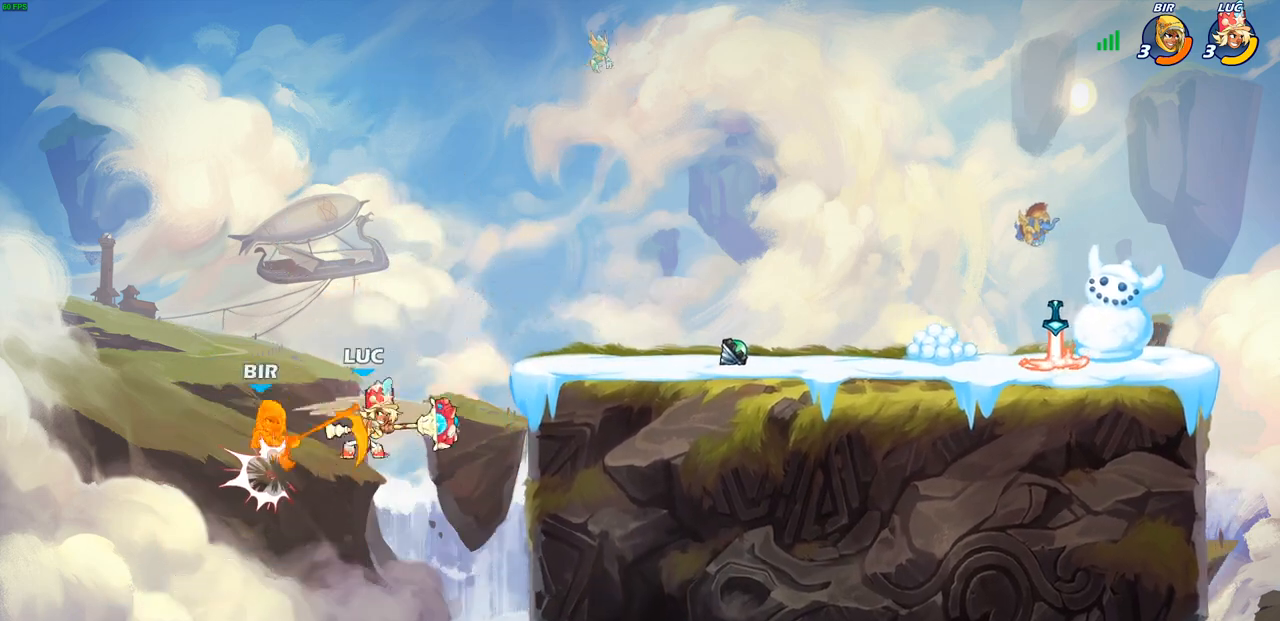
{"dt_ms": 500, "buttons": [], "left_stick": "right", "right_stick": "center", "events": [[400, "left_stick", "right"]]}
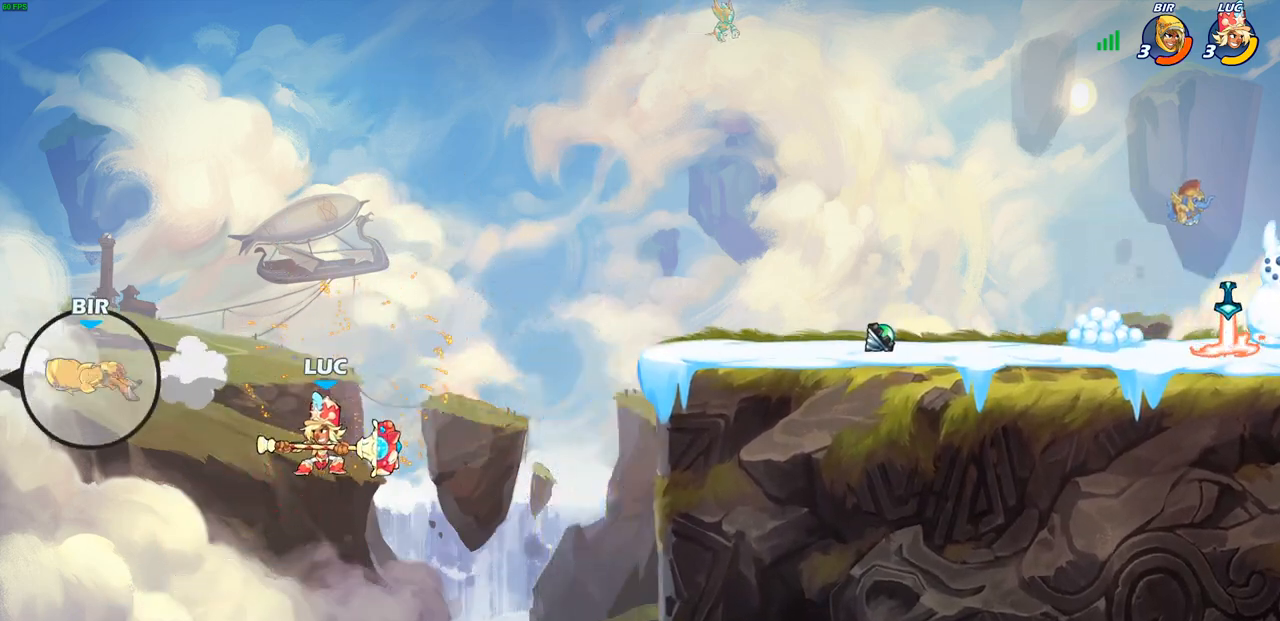
{"dt_ms": 500, "buttons": [], "left_stick": "right", "right_stick": "center", "events": [[100, "CROSS", "down"], [233, "CROSS", "up"]]}
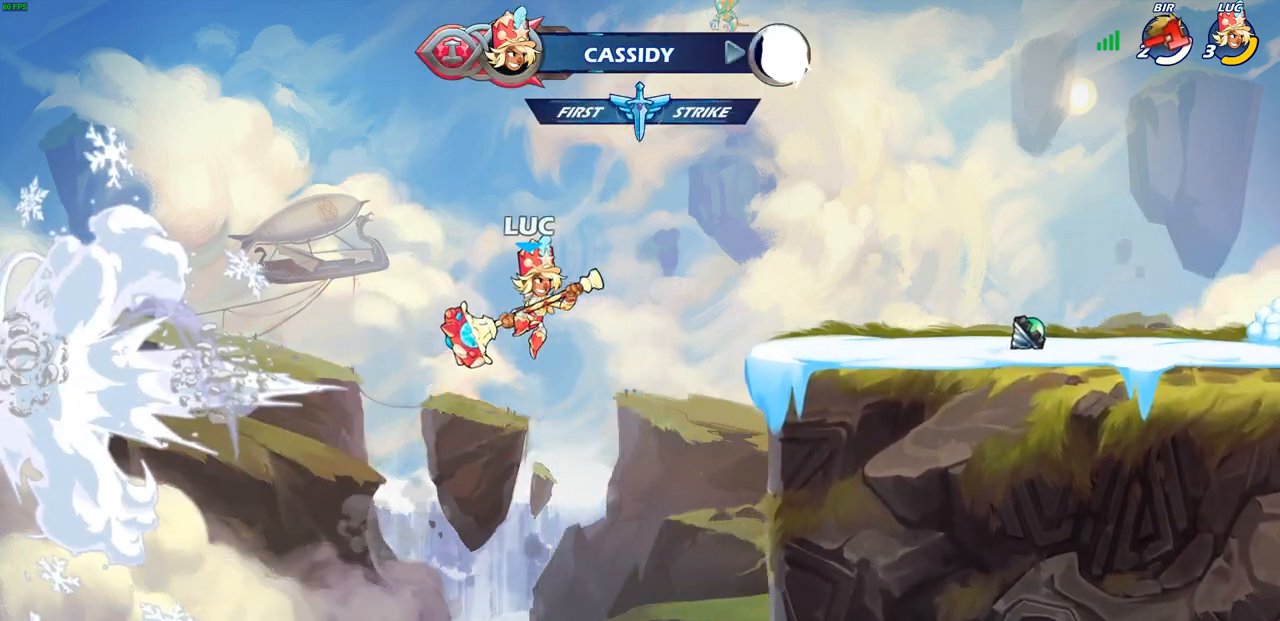
{"dt_ms": 500, "buttons": [], "left_stick": "right", "right_stick": "center", "events": [[350, "CROSS", "down"], [483, "CROSS", "up"]]}
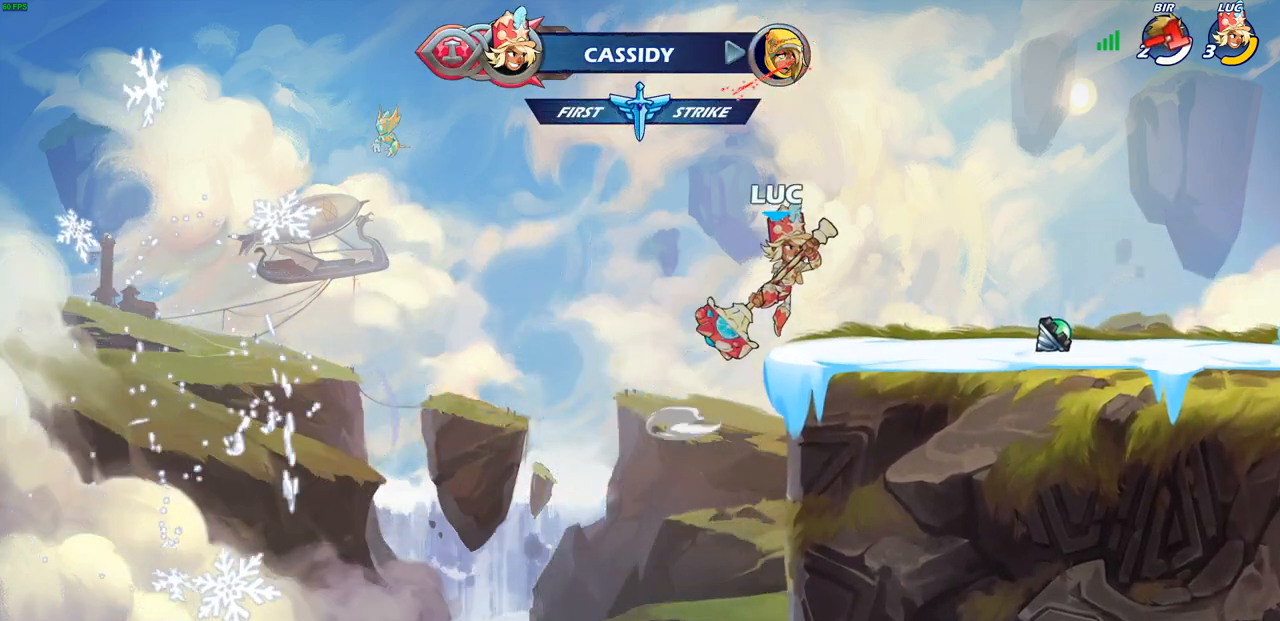
{"dt_ms": 500, "buttons": ["CROSS", "R1", "R2"], "left_stick": "up-right", "right_stick": "center", "events": [[100, "left_stick", "down-right"], [367, "left_stick", "right"], [417, "R2", "down"], [433, "R1", "down"], [450, "CROSS", "down"], [500, "left_stick", "up-right"]]}
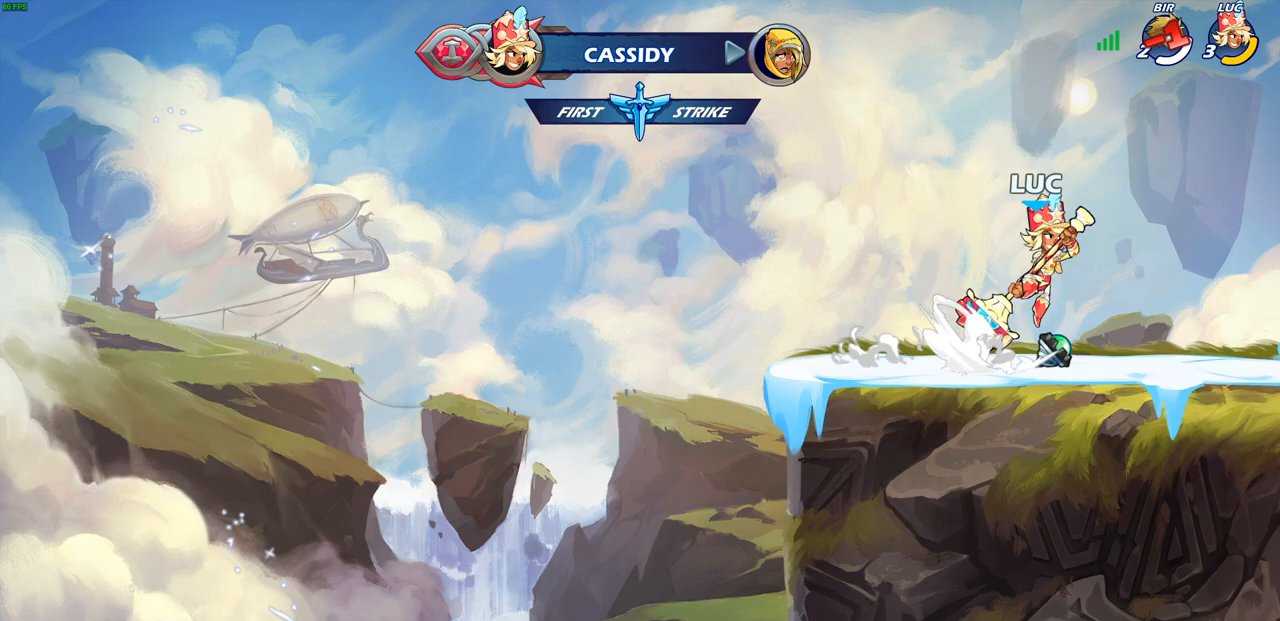
{"dt_ms": 500, "buttons": [], "left_stick": "center", "right_stick": "center", "events": [[83, "CIRCLE", "down"], [83, "CROSS", "up"], [117, "R1", "up"], [117, "R2", "up"], [250, "CIRCLE", "up"], [433, "left_stick", "center"]]}
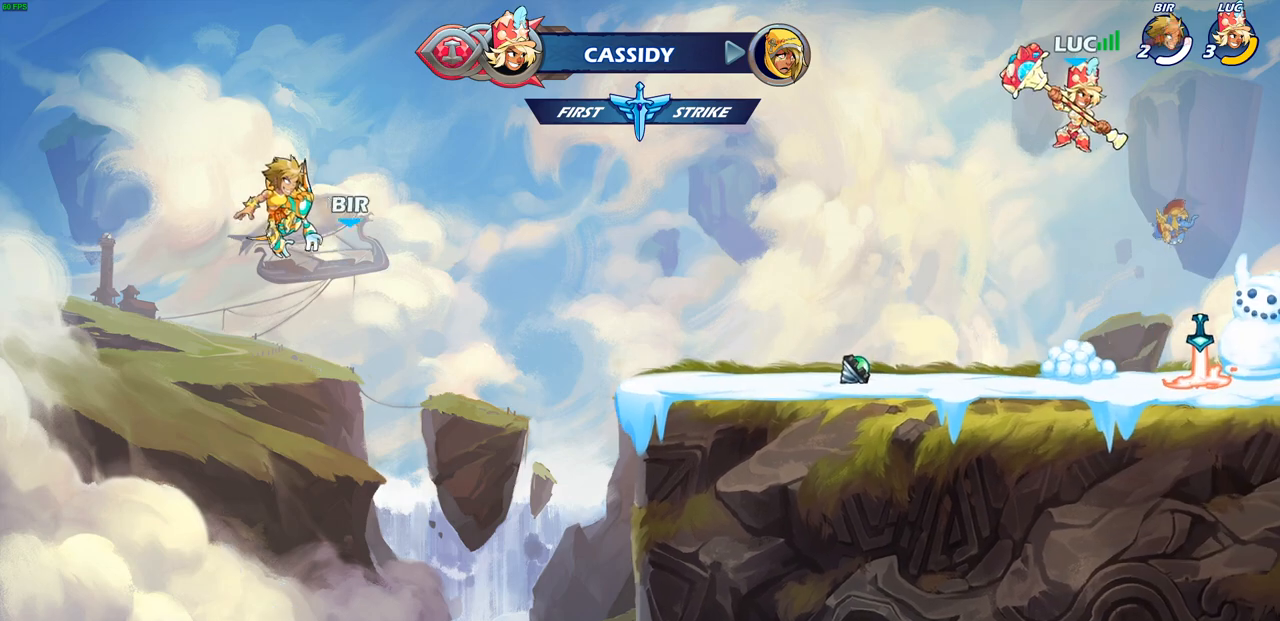
{"dt_ms": 500, "buttons": [], "left_stick": "up", "right_stick": "center", "events": [[200, "left_stick", "up-left"], [300, "left_stick", "up"], [400, "R1", "down"], [483, "R1", "up"]]}
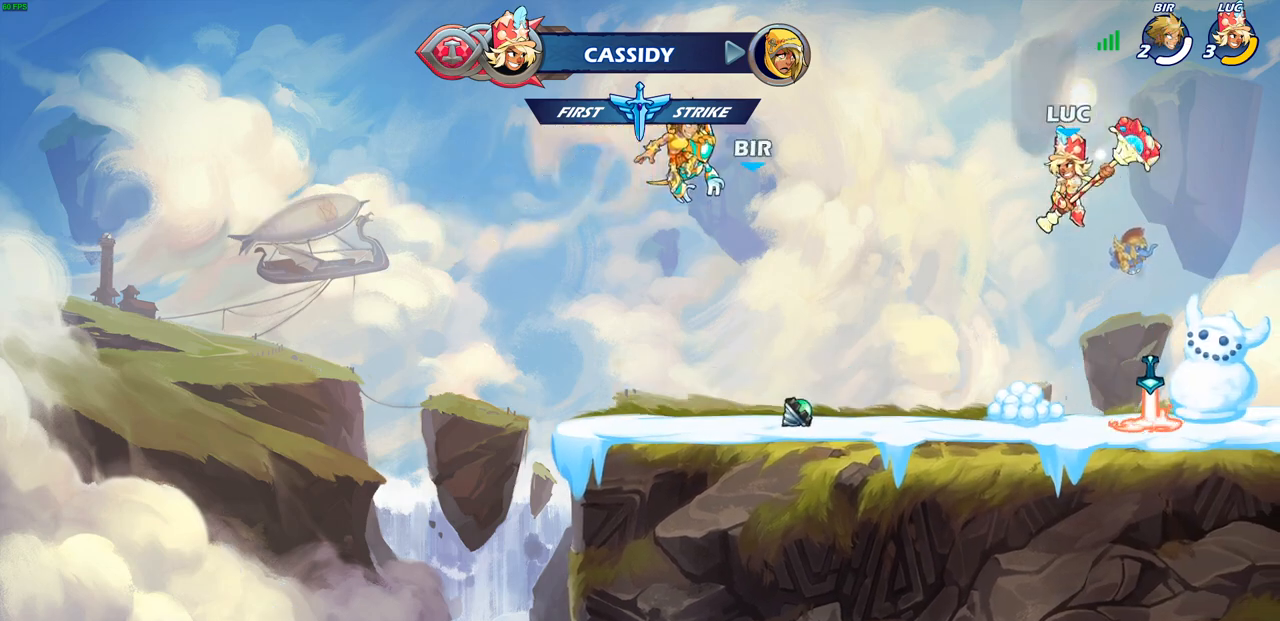
{"dt_ms": 500, "buttons": [], "left_stick": "right", "right_stick": "center", "events": [[83, "left_stick", "center"], [300, "left_stick", "right"]]}
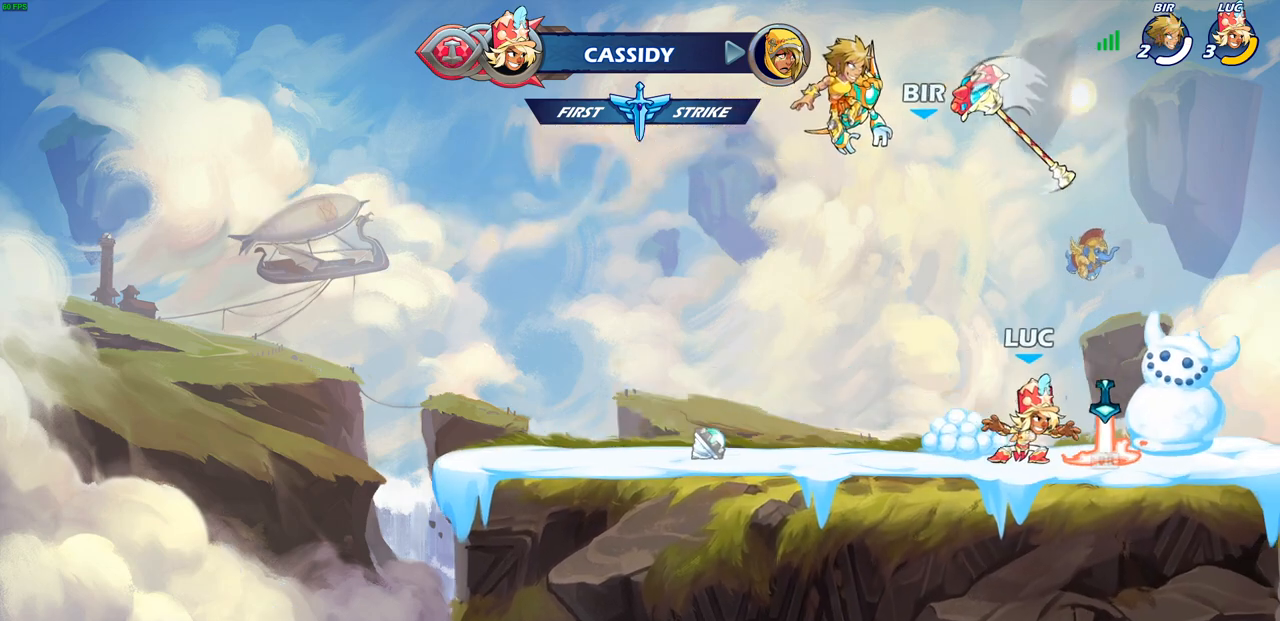
{"dt_ms": 500, "buttons": [], "left_stick": "center", "right_stick": "center", "events": [[17, "R1", "down"], [67, "CROSS", "down"], [83, "left_stick", "center"], [133, "CROSS", "up"], [133, "R1", "up"], [167, "left_stick", "left"], [333, "left_stick", "up"], [367, "R1", "down"], [417, "R1", "up"], [483, "left_stick", "center"]]}
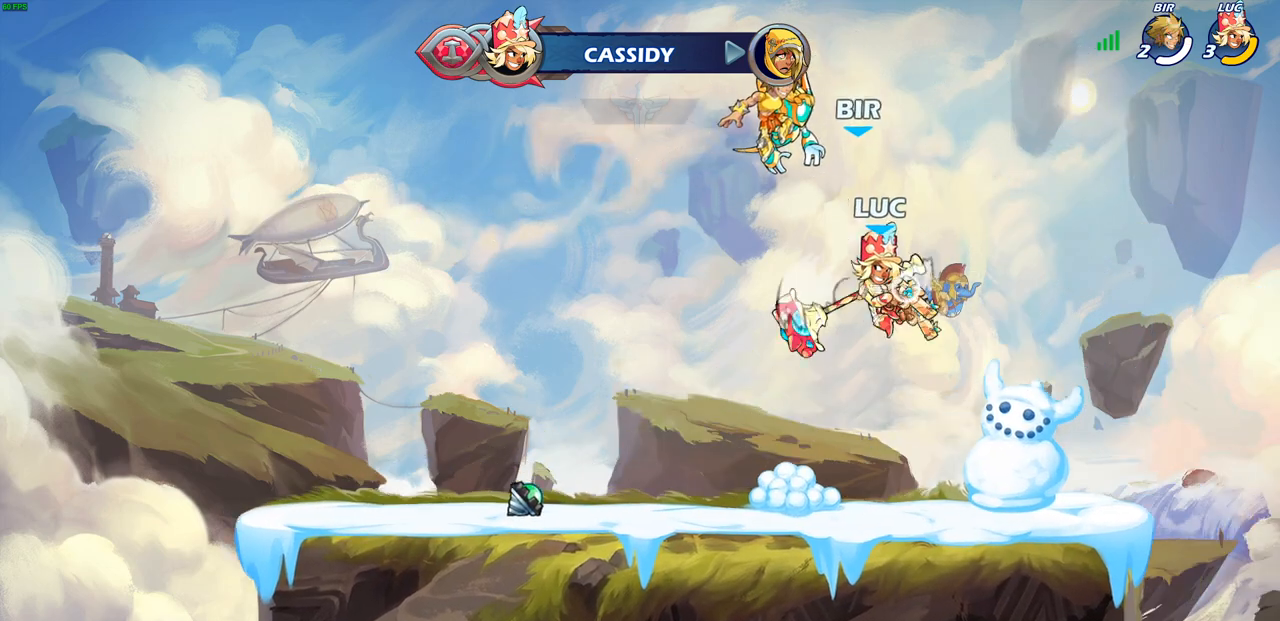
{"dt_ms": 500, "buttons": ["R1"], "left_stick": "down", "right_stick": "center", "events": [[283, "left_stick", "down"], [467, "R1", "down"]]}
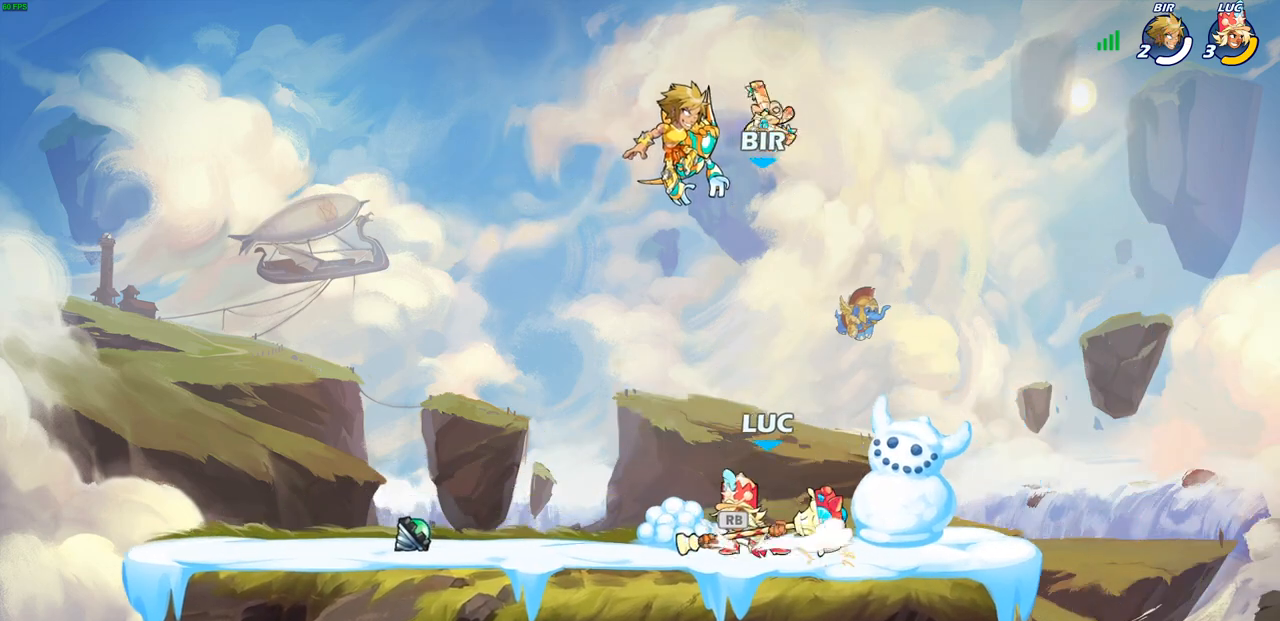
{"dt_ms": 500, "buttons": [], "left_stick": "up", "right_stick": "center", "events": [[17, "left_stick", "center"], [50, "CROSS", "down"], [100, "R1", "up"], [133, "CROSS", "up"], [283, "left_stick", "up"], [350, "R1", "down"], [400, "R1", "up"]]}